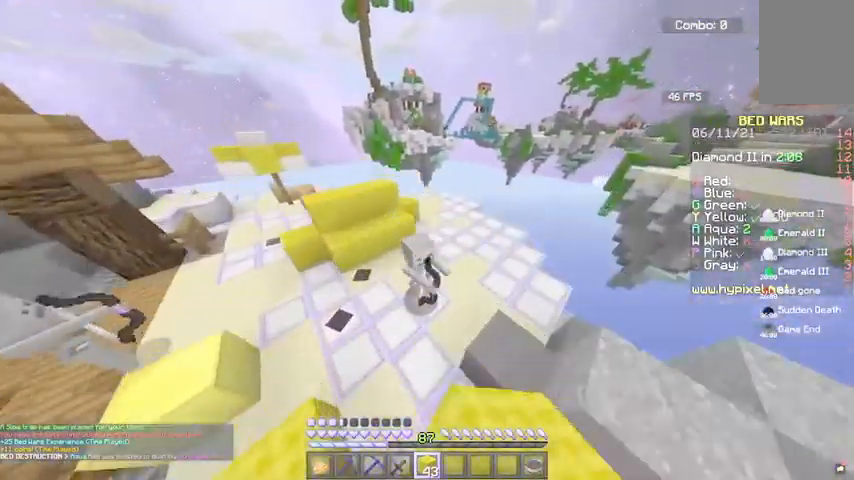
Gameplay with keyboard and mouse; each line is a JSON object with the keys and mouse buttons held at the frame after it. "events" lists presses ("down") and releases ("up") of "a", "d", "s", "space", "w", "mouse_left" and "mouse_right" between this image and that frame as [ms after this image, input, new state], when the widget could be followed in between. "mouse_left", "mouse_right" = the "left", "right" buttons of the "mouse" list. No other keys are recorded. Fast repeated clicks can show as one long hold. Mouse movement is not recorded.
{"keys": ["d", "w"], "mouse": [], "events": [[34, "space", "up"], [67, "d", "down"], [67, "mouse_left", "down"], [301, "d", "up"], [367, "d", "down"], [468, "mouse_left", "up"]]}
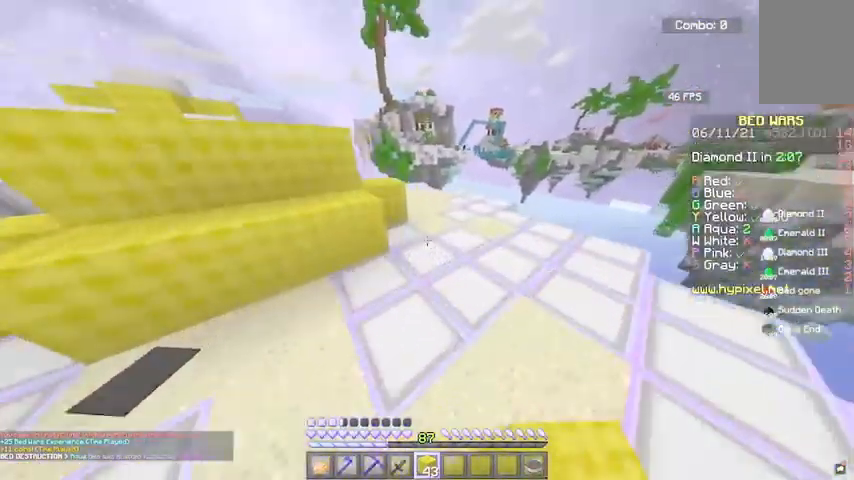
{"keys": ["w"], "mouse": [], "events": [[133, "d", "up"]]}
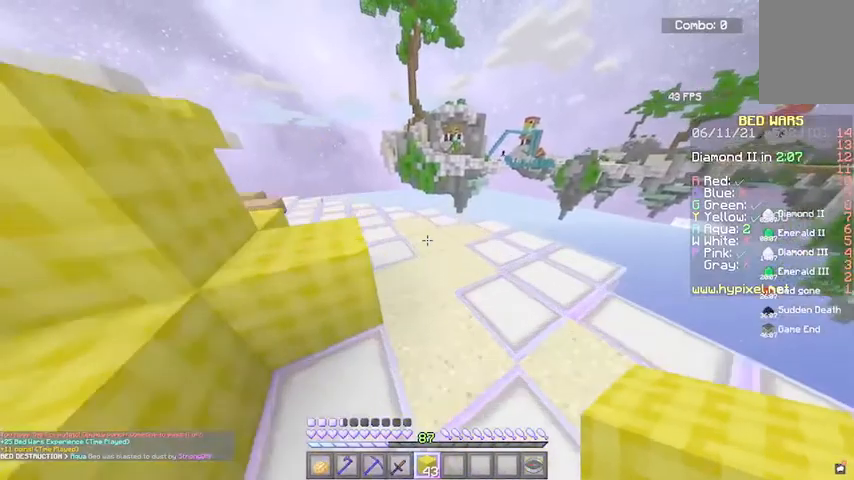
{"keys": ["w"], "mouse": [], "events": []}
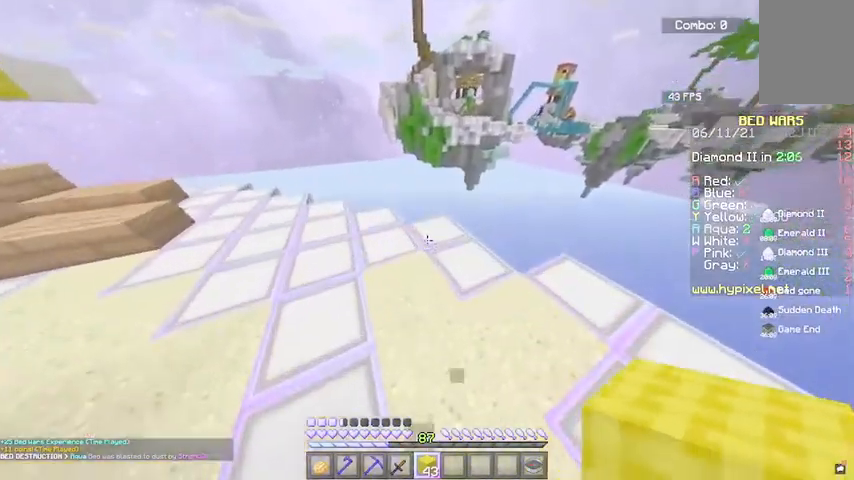
{"keys": ["a", "s"], "mouse": [], "events": [[33, "space", "down"], [67, "mouse_right", "down"], [167, "a", "down"], [234, "mouse_right", "up"], [334, "space", "up"], [334, "w", "up"], [400, "s", "down"]]}
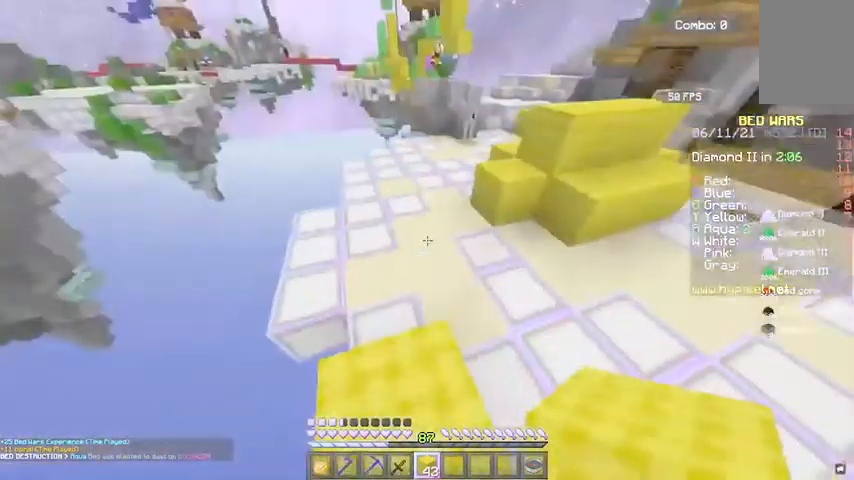
{"keys": ["a", "s"], "mouse": [], "events": [[34, "a", "up"], [167, "s", "up"], [367, "a", "down"], [367, "s", "down"]]}
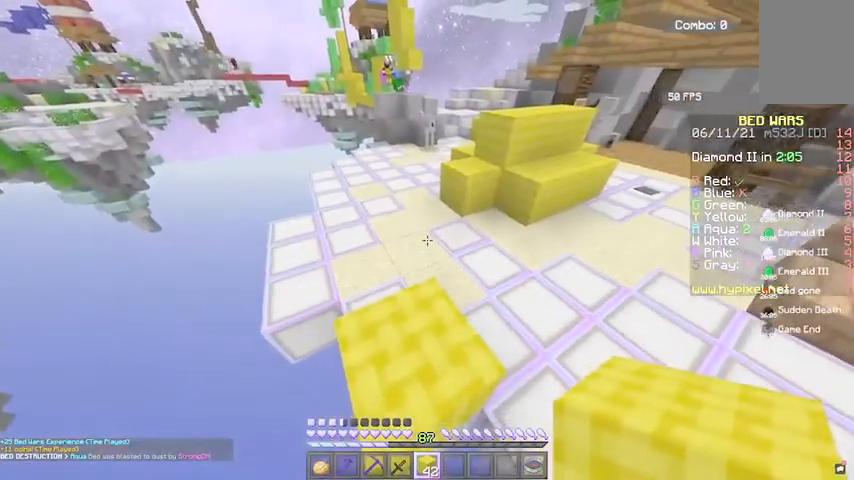
{"keys": ["a", "s"], "mouse": [], "events": [[33, "a", "up"], [367, "a", "down"]]}
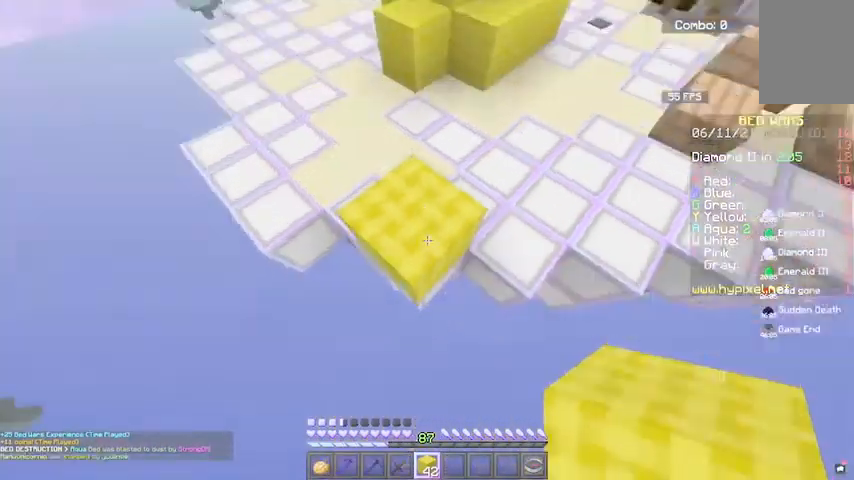
{"keys": ["s"], "mouse": ["right"], "events": [[67, "a", "up"], [434, "mouse_right", "down"]]}
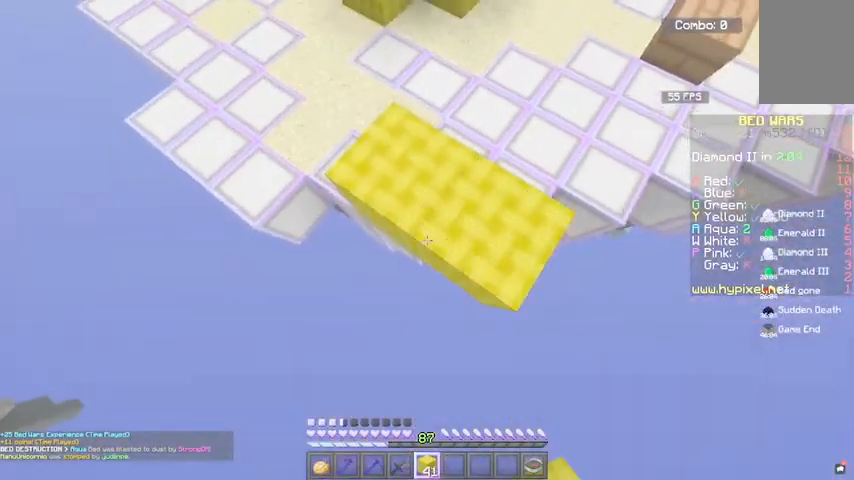
{"keys": ["s"], "mouse": ["right"], "events": []}
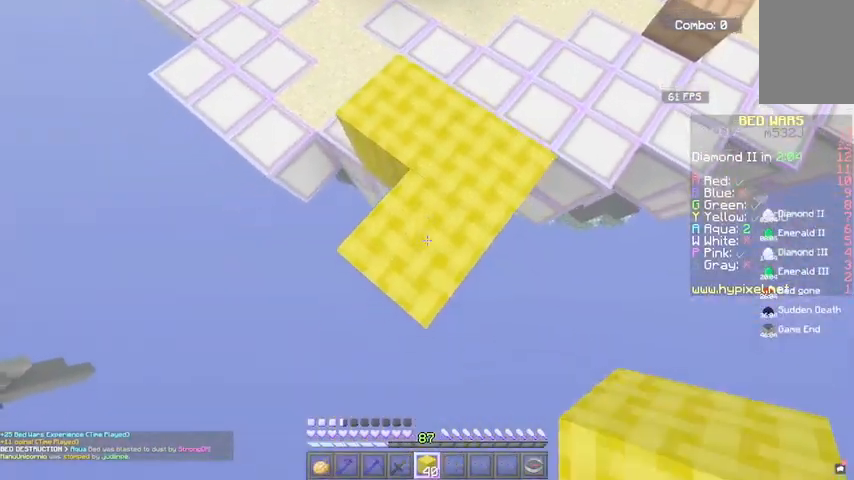
{"keys": ["s"], "mouse": ["right"], "events": []}
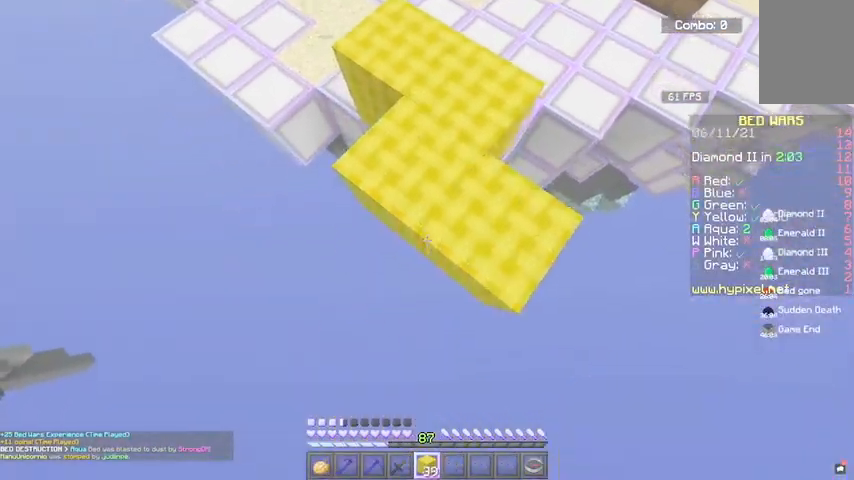
{"keys": [], "mouse": ["right"], "events": [[133, "d", "down"], [234, "d", "up"], [300, "s", "up"]]}
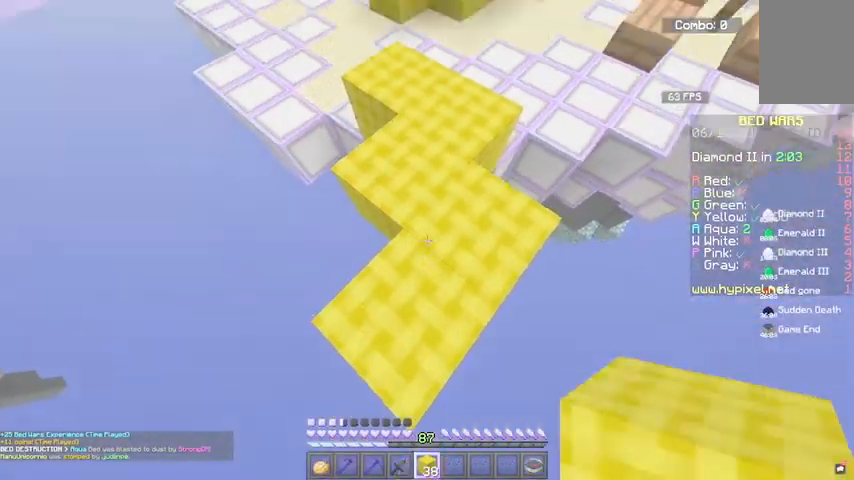
{"keys": ["space", "w"], "mouse": ["left"], "events": [[34, "mouse_right", "up"], [67, "w", "down"], [434, "mouse_left", "down"], [468, "space", "down"]]}
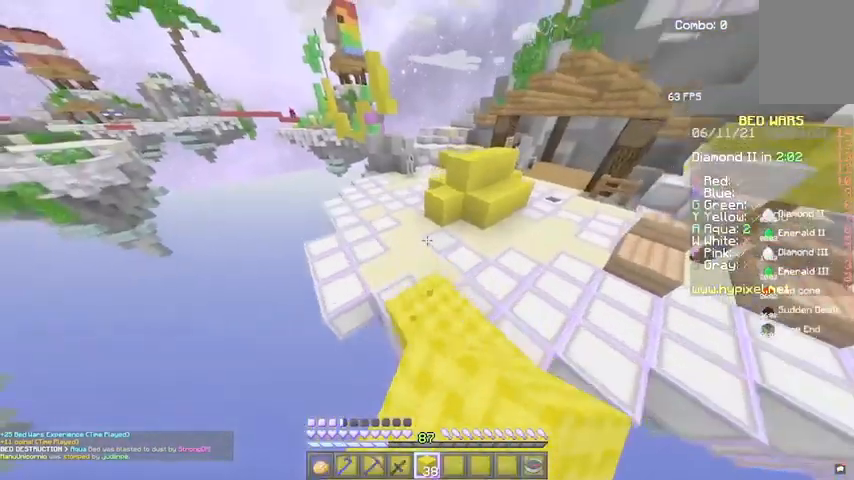
{"keys": ["w"], "mouse": [], "events": [[100, "mouse_left", "up"], [133, "a", "down"], [434, "space", "up"], [500, "a", "up"]]}
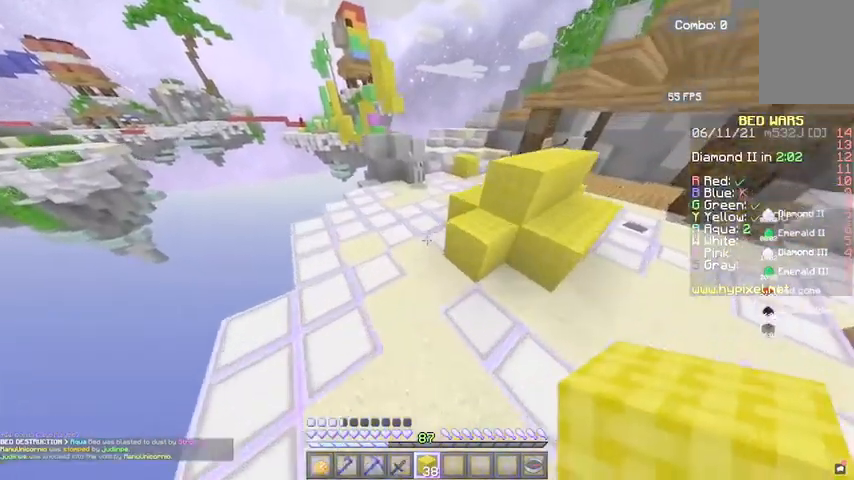
{"keys": [], "mouse": [], "events": [[334, "w", "up"]]}
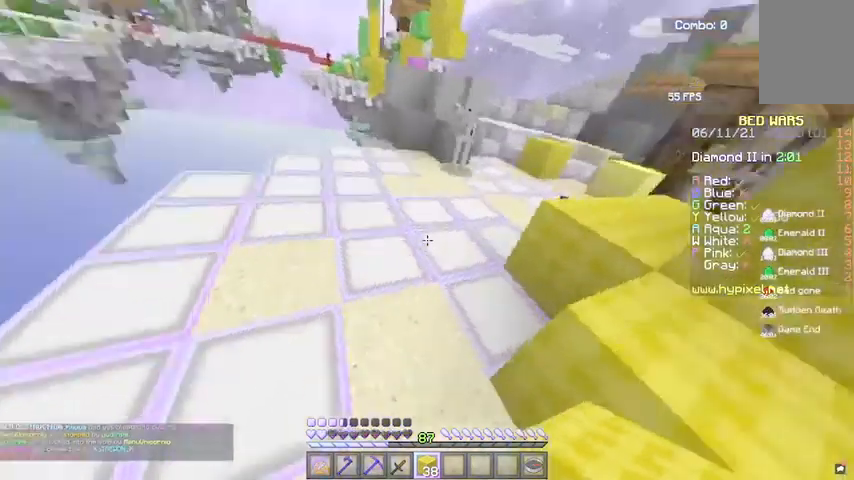
{"keys": ["w"], "mouse": [], "events": [[334, "w", "down"]]}
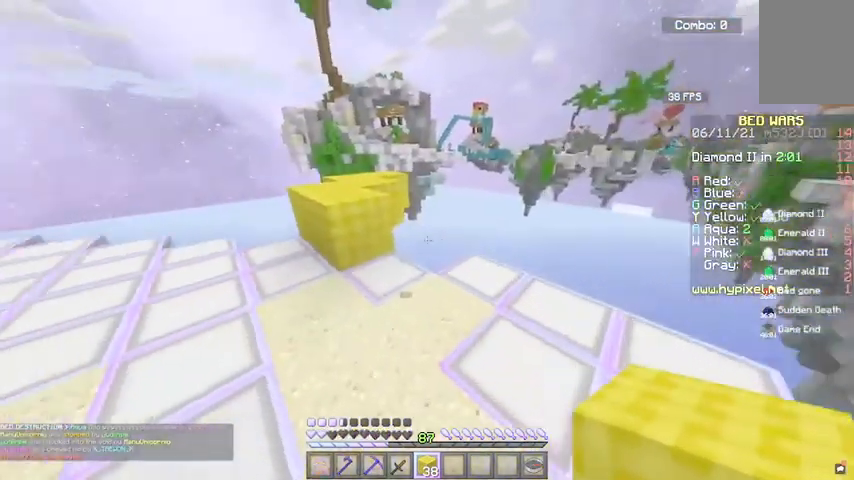
{"keys": ["w"], "mouse": [], "events": [[34, "a", "down"], [201, "a", "up"], [267, "space", "down"], [501, "space", "up"]]}
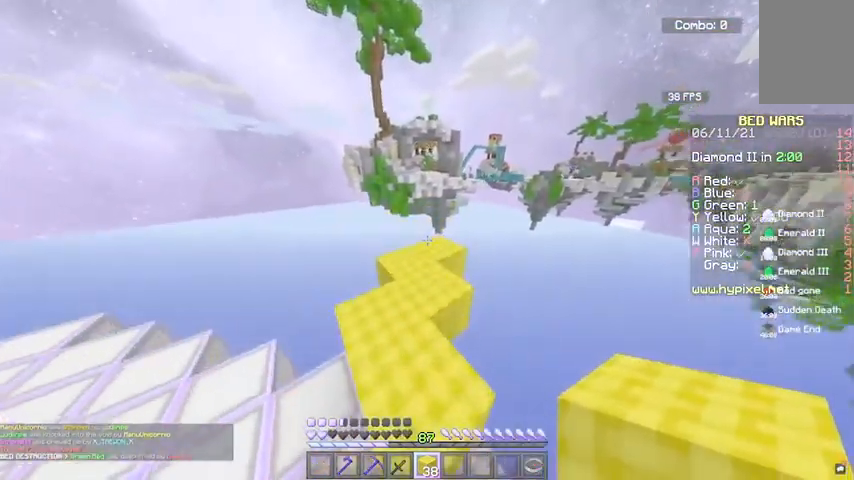
{"keys": ["a", "w"], "mouse": [], "events": [[434, "a", "down"]]}
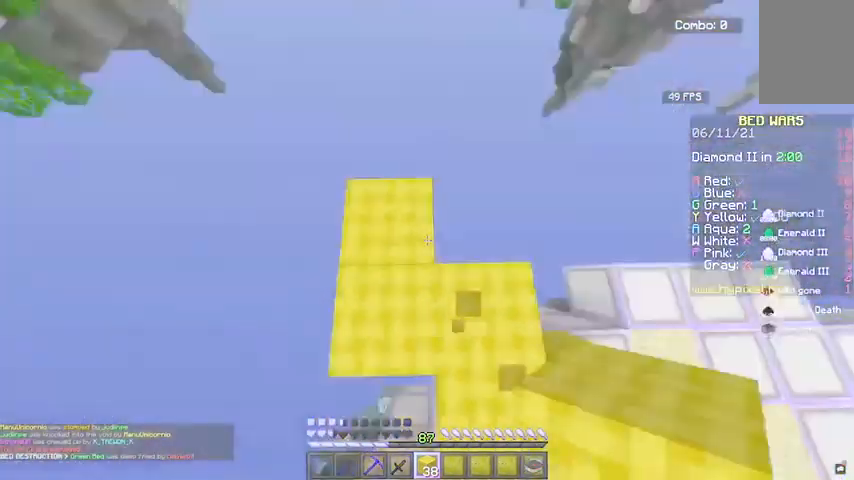
{"keys": ["d", "s"], "mouse": [], "events": [[67, "w", "up"], [167, "s", "down"], [367, "a", "up"], [468, "d", "down"]]}
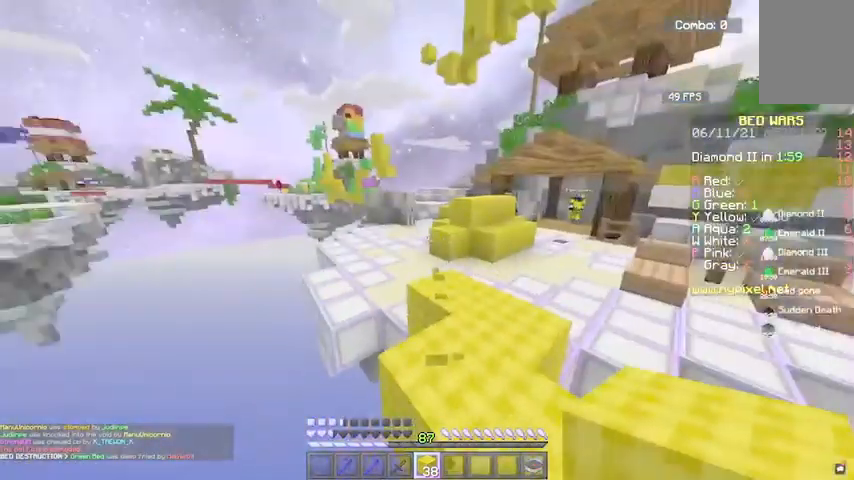
{"keys": ["s"], "mouse": [], "events": [[233, "d", "up"]]}
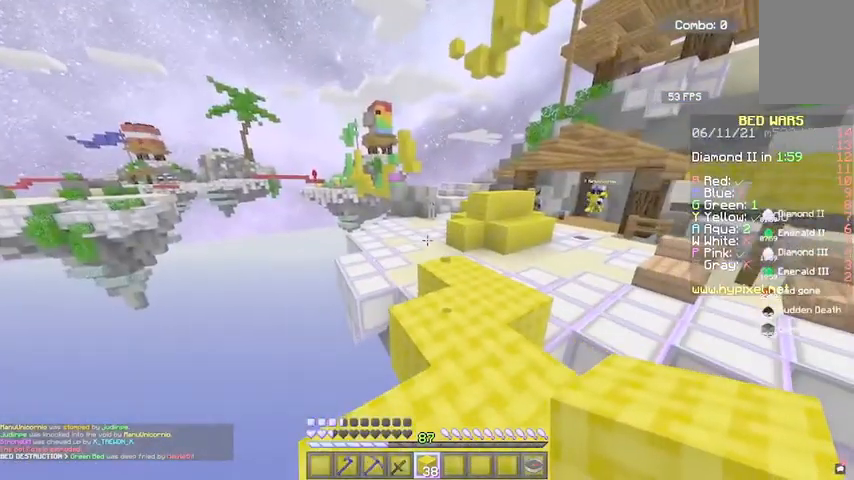
{"keys": ["s"], "mouse": ["right"], "events": [[468, "mouse_right", "down"]]}
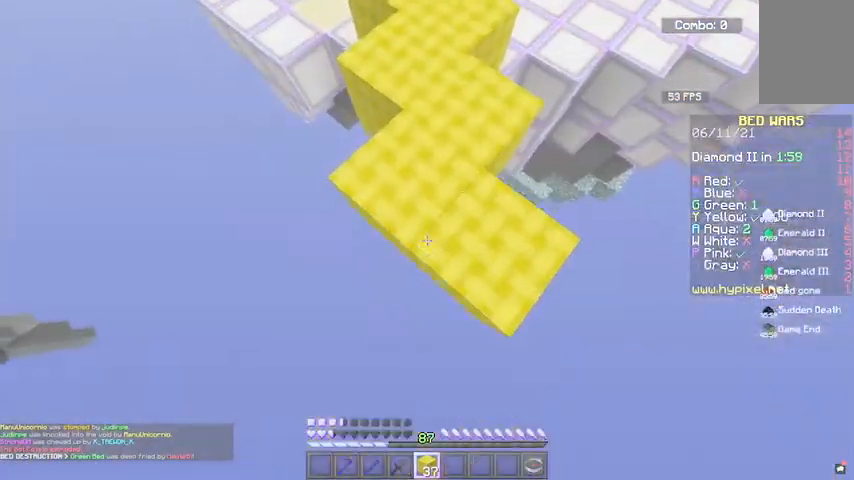
{"keys": ["s"], "mouse": ["right"], "events": []}
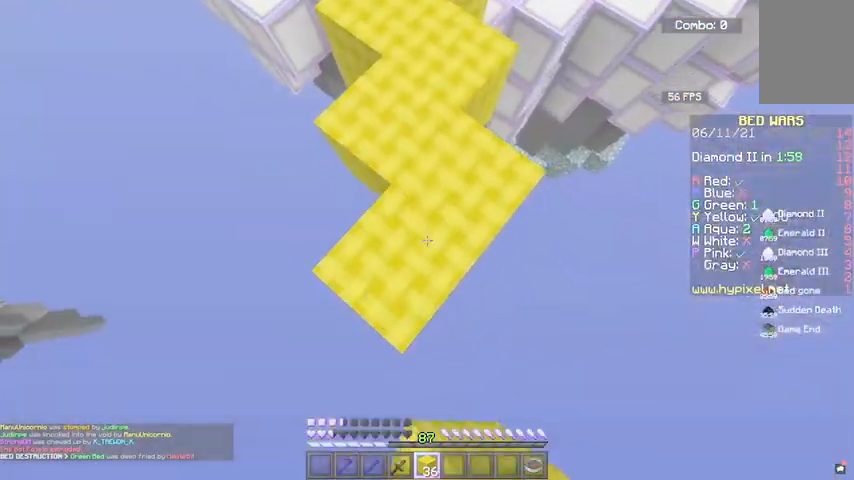
{"keys": ["s"], "mouse": ["right"], "events": []}
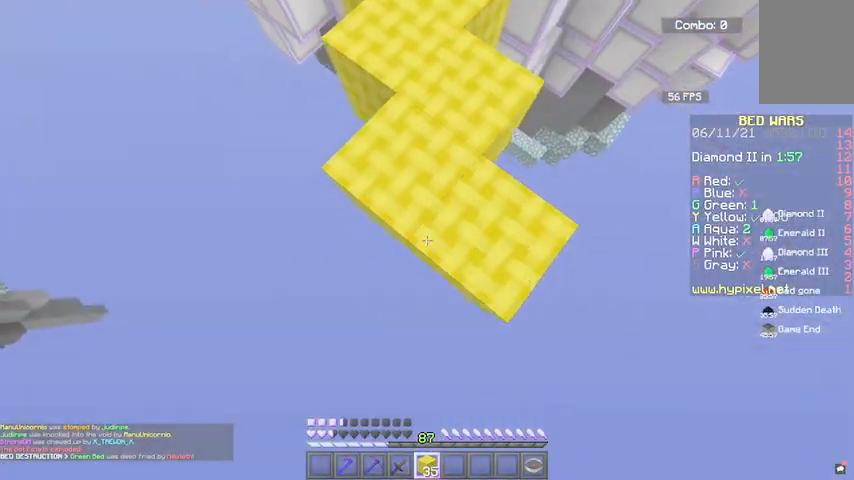
{"keys": ["s"], "mouse": ["right"], "events": []}
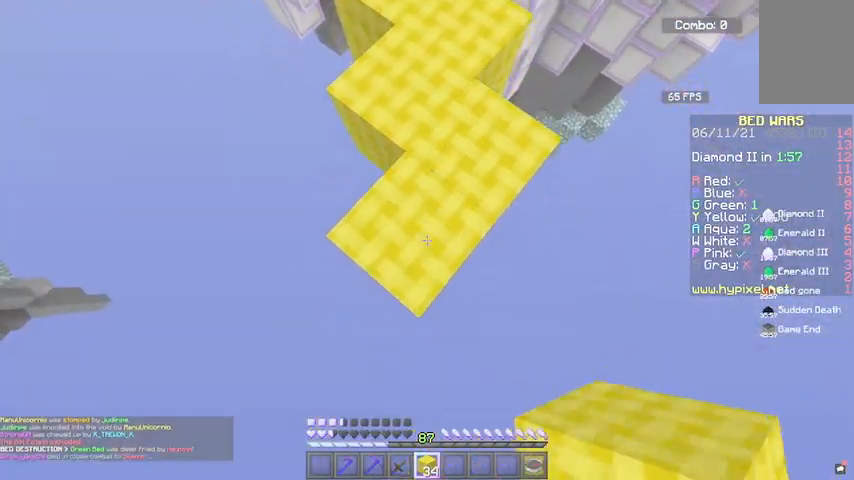
{"keys": ["s"], "mouse": ["right"], "events": []}
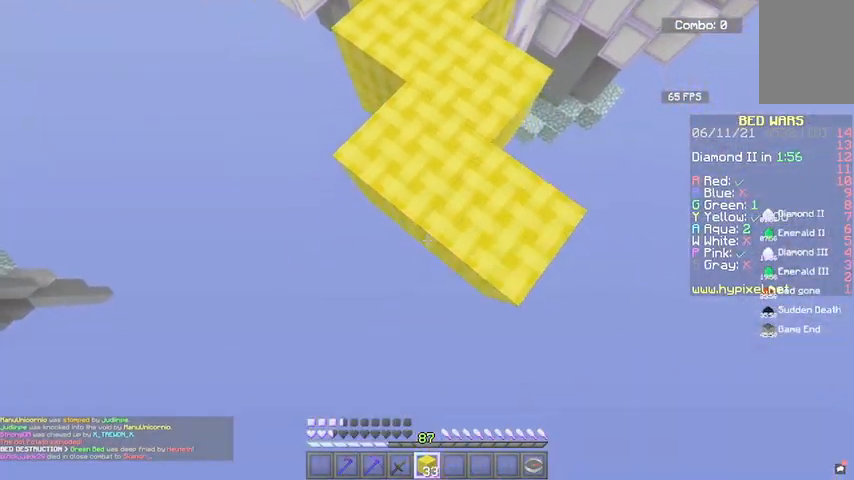
{"keys": ["s"], "mouse": ["right"], "events": []}
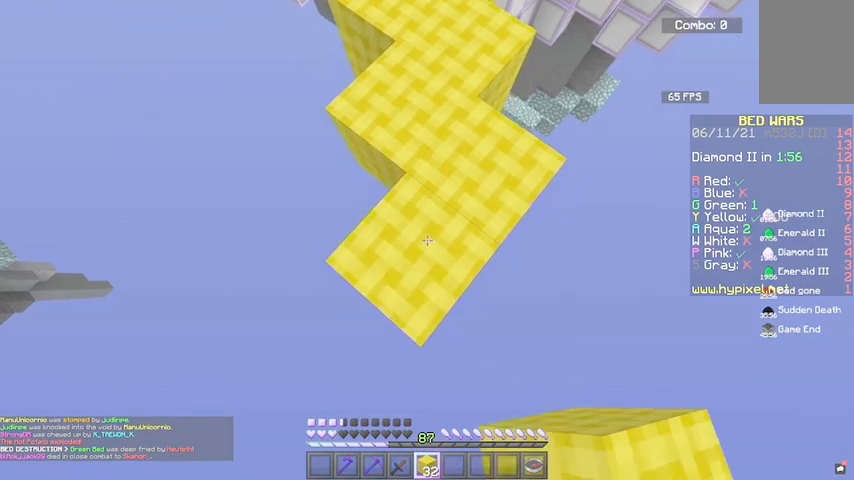
{"keys": ["d", "s"], "mouse": ["right"], "events": [[334, "d", "down"]]}
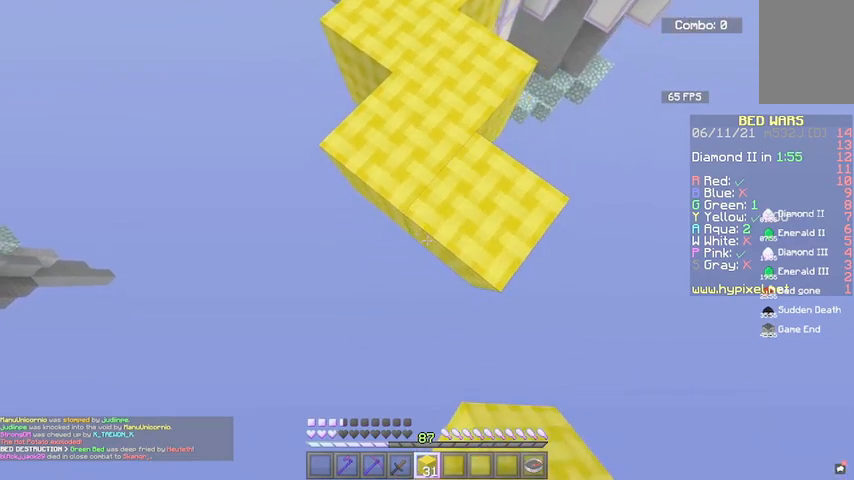
{"keys": ["s"], "mouse": ["right"], "events": [[33, "d", "up"]]}